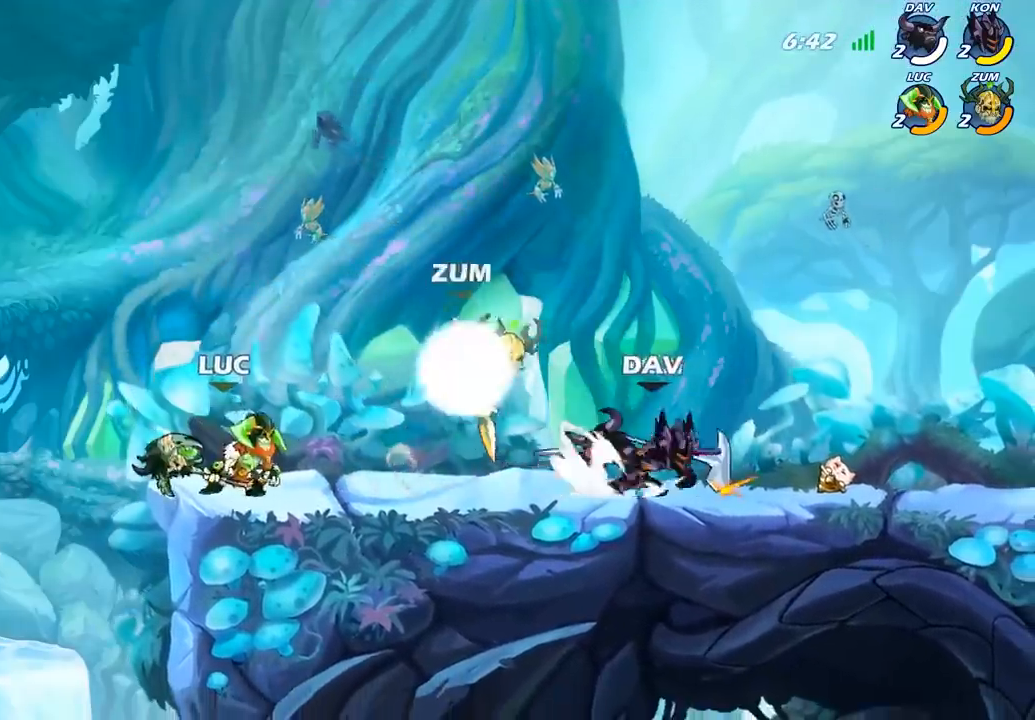
Gameplay with a controller (PlayStation layout); each line is a JSON object with the inputs held at the frame after it. "events" lists button and stick changes between this image and that frame as [ms after this image, input, new state], when the widget could be followed in between.
{"buttons": [], "left_stick": "center", "right_stick": "center", "events": [[17, "CIRCLE", "up"], [50, "left_stick", "center"], [133, "left_stick", "right"], [283, "CIRCLE", "down"], [350, "CIRCLE", "up"], [483, "left_stick", "center"]]}
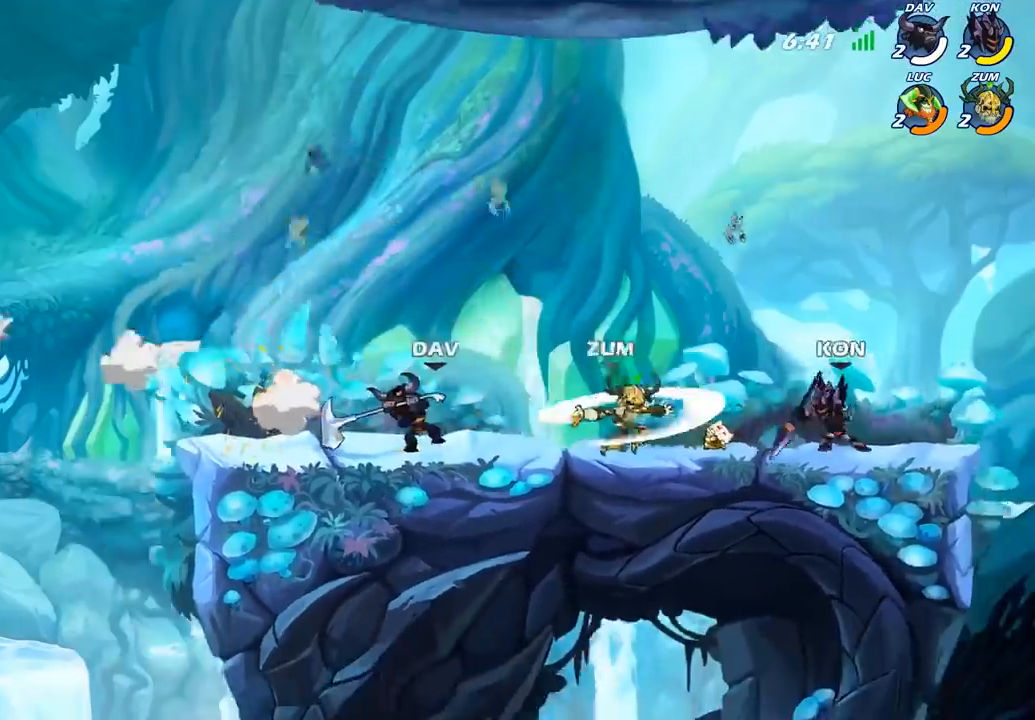
{"buttons": ["R2"], "left_stick": "right", "right_stick": "center", "events": [[117, "left_stick", "right"], [200, "R2", "down"], [333, "R2", "up"], [400, "R2", "down"]]}
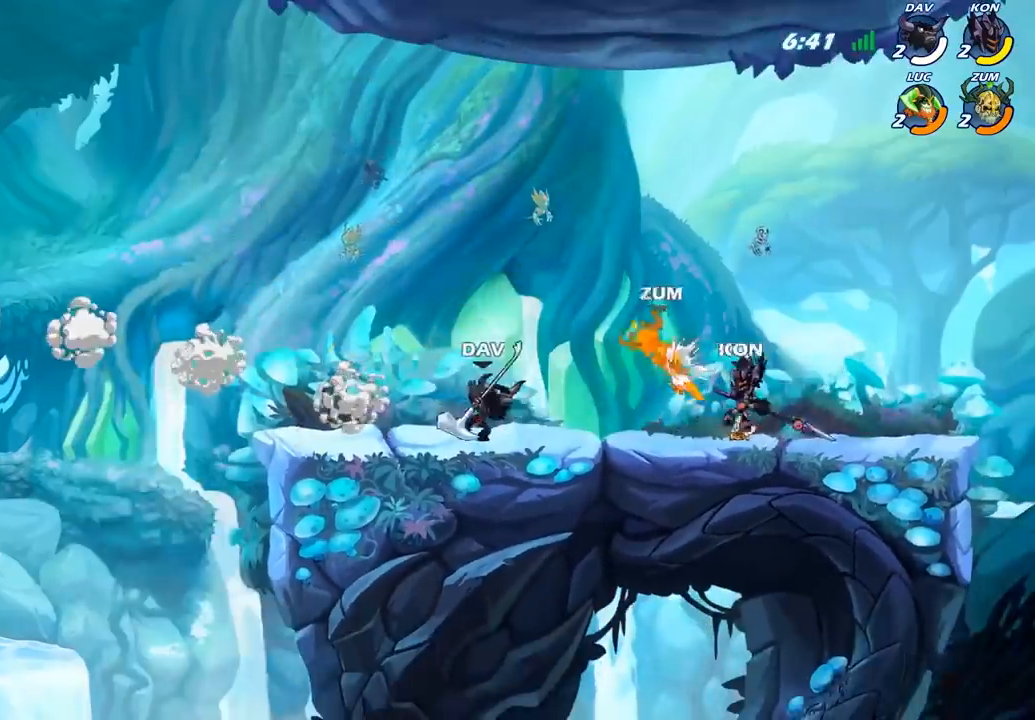
{"buttons": [], "left_stick": "right", "right_stick": "center", "events": [[50, "R2", "up"], [233, "CIRCLE", "down"], [333, "CIRCLE", "up"]]}
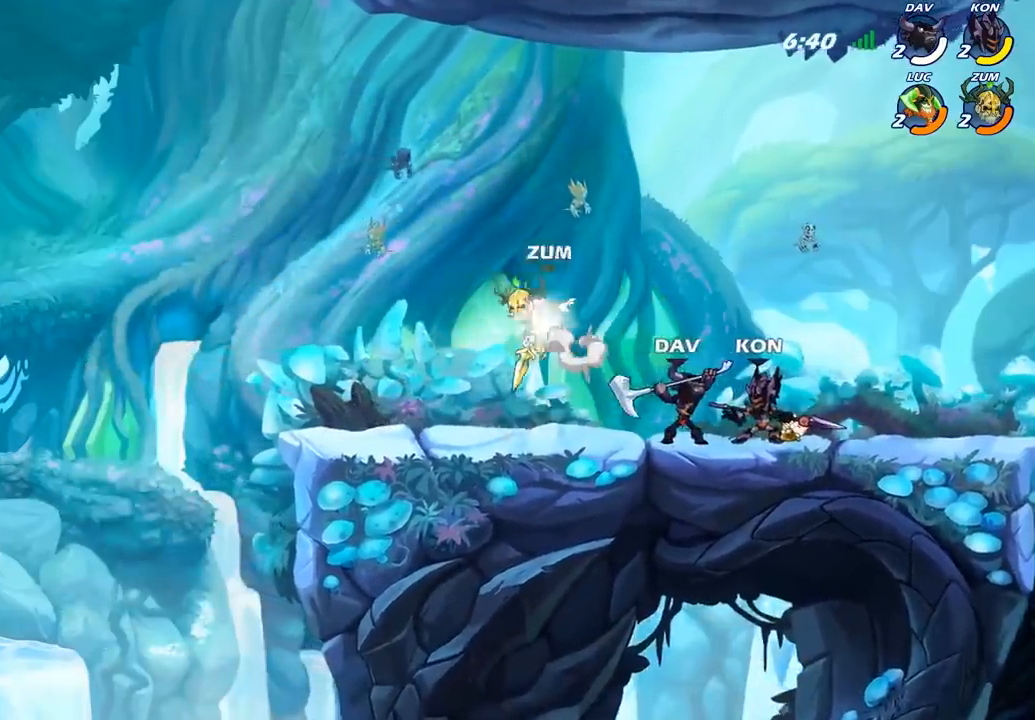
{"buttons": [], "left_stick": "right", "right_stick": "center", "events": [[300, "R1", "down"], [350, "R1", "up"]]}
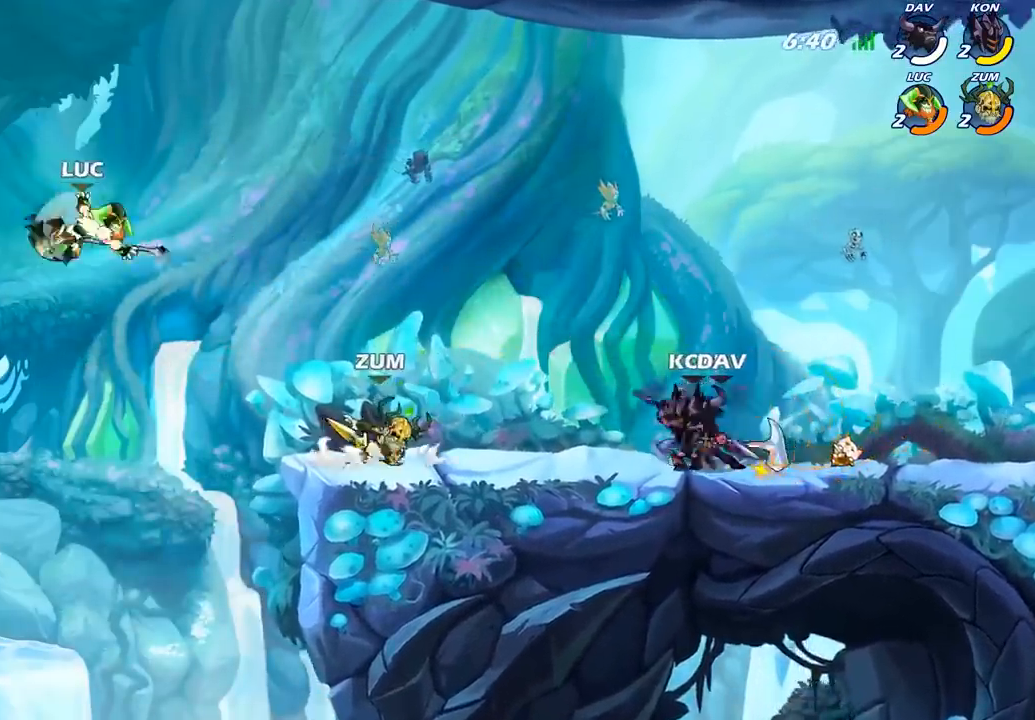
{"buttons": ["CROSS"], "left_stick": "right", "right_stick": "center", "events": [[483, "CROSS", "down"]]}
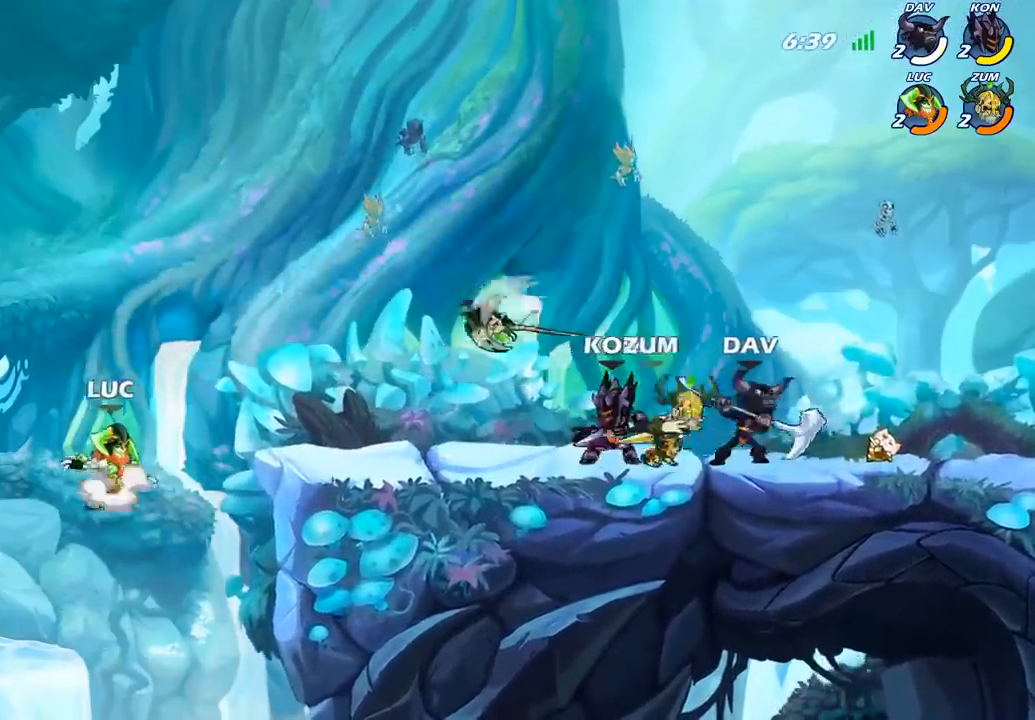
{"buttons": [], "left_stick": "down-right", "right_stick": "center", "events": [[133, "CROSS", "up"], [333, "left_stick", "down-right"]]}
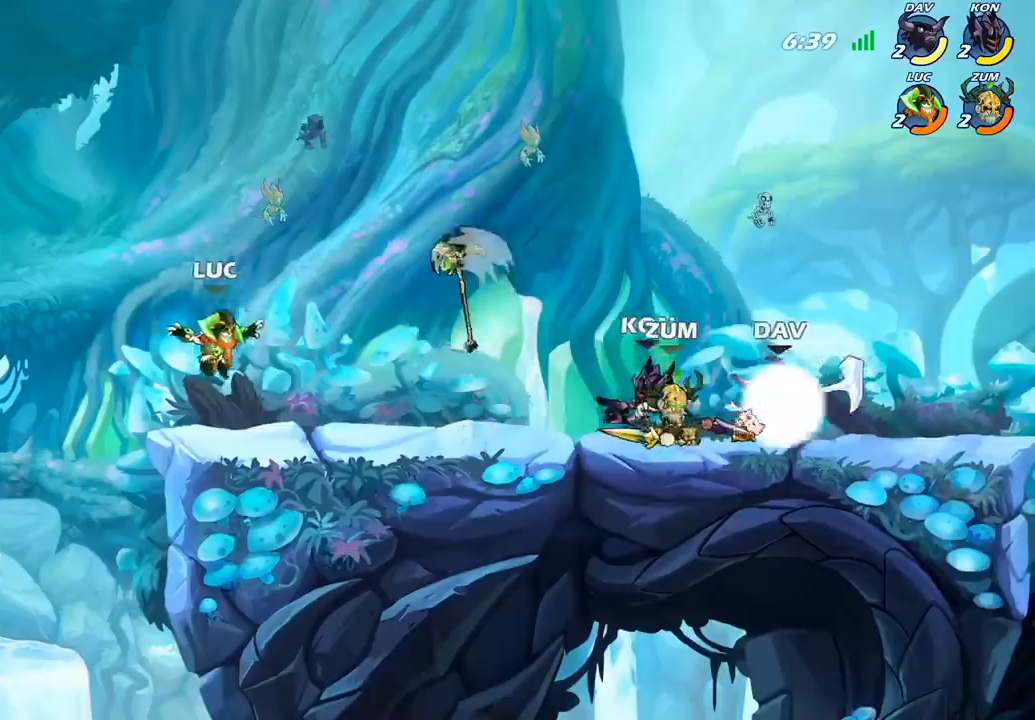
{"buttons": ["R1"], "left_stick": "up-left", "right_stick": "center", "events": [[50, "left_stick", "right"], [233, "CROSS", "down"], [333, "CROSS", "up"], [333, "left_stick", "up-left"], [350, "R1", "down"]]}
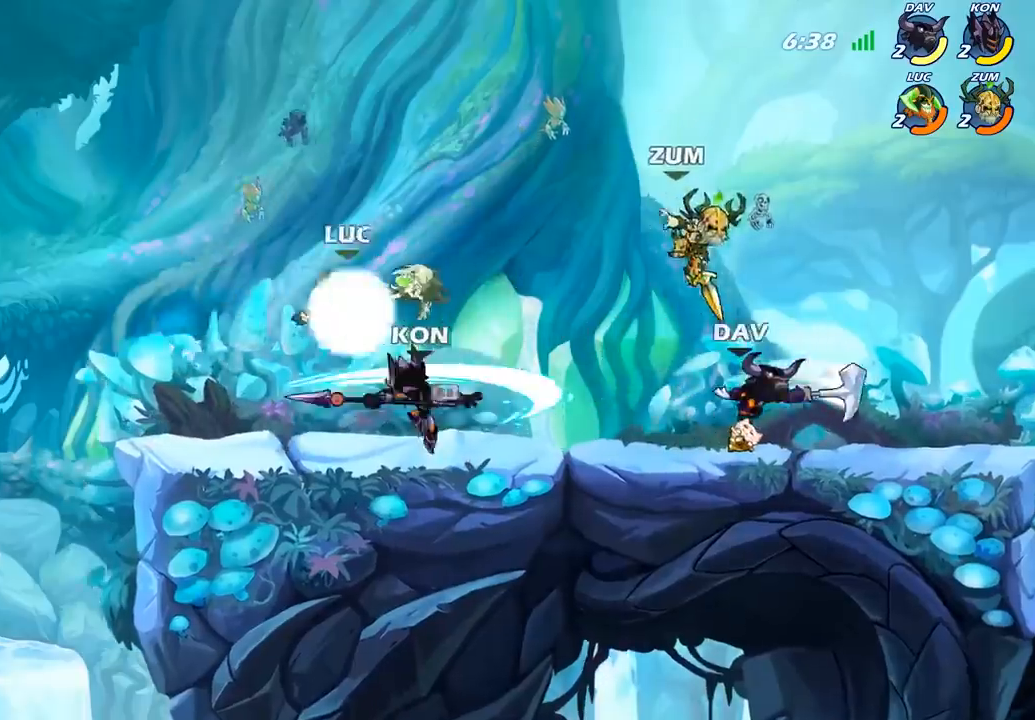
{"buttons": ["SQUARE"], "left_stick": "right", "right_stick": "center", "events": [[67, "R1", "up"], [283, "left_stick", "right"], [417, "SQUARE", "down"]]}
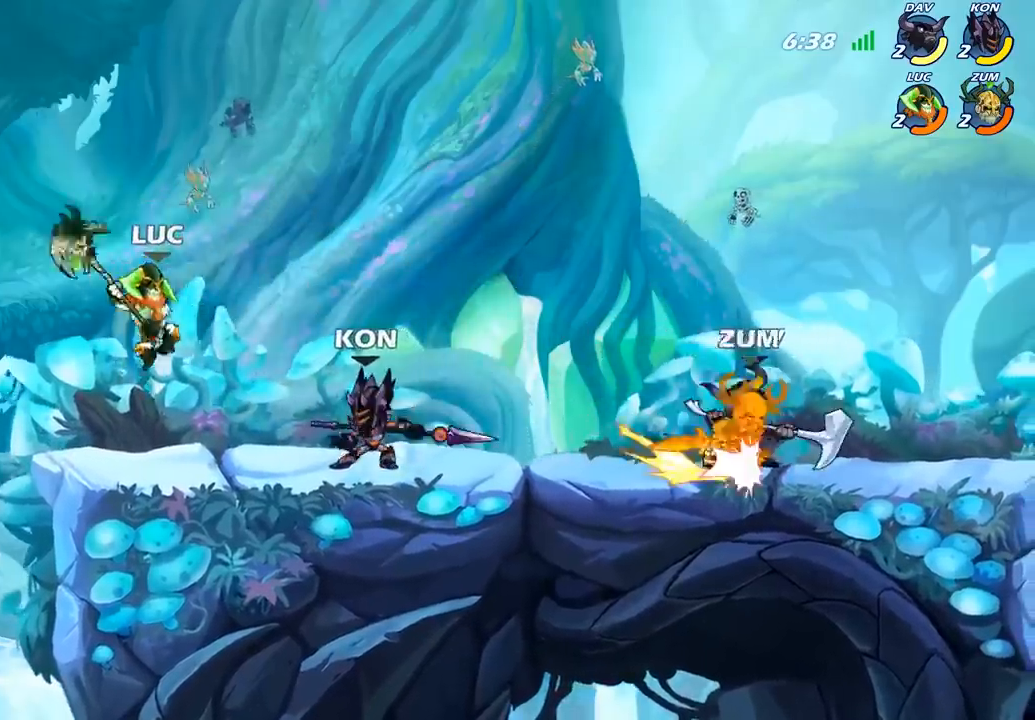
{"buttons": [], "left_stick": "center", "right_stick": "center", "events": [[33, "SQUARE", "up"], [217, "left_stick", "center"]]}
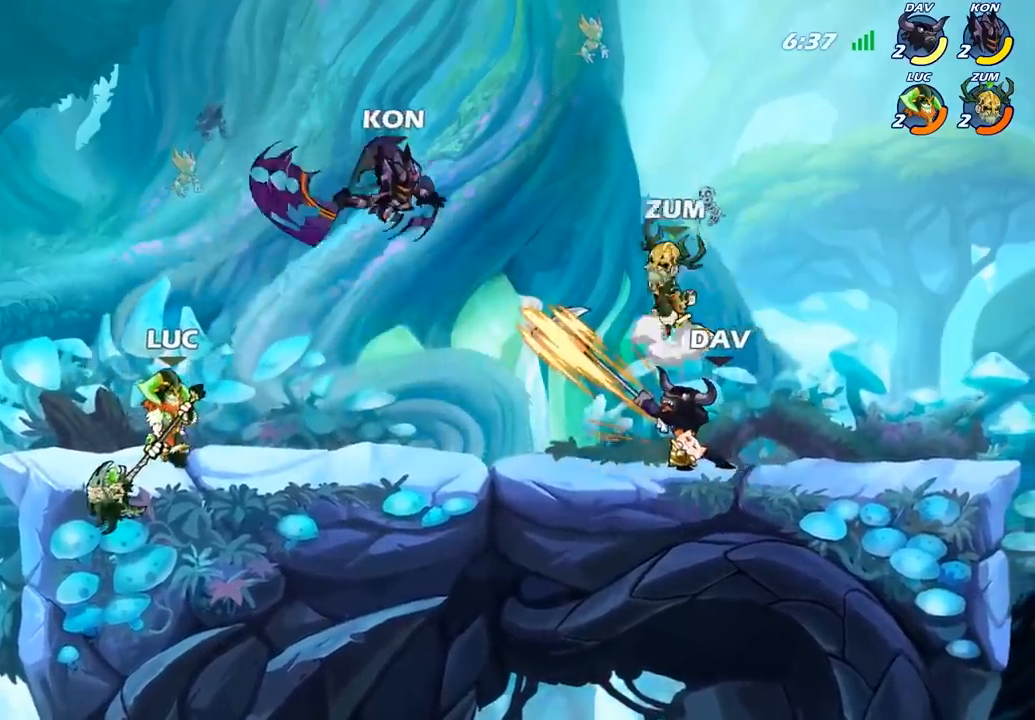
{"buttons": [], "left_stick": "right", "right_stick": "center", "events": [[33, "left_stick", "left"], [267, "left_stick", "right"], [400, "CIRCLE", "down"], [483, "CIRCLE", "up"]]}
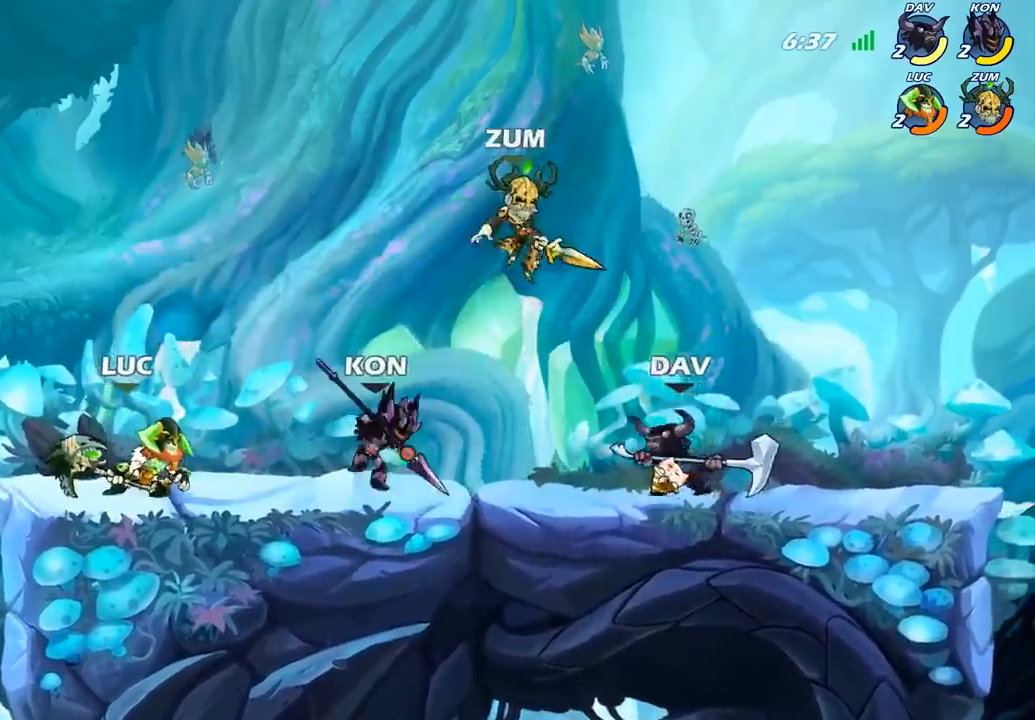
{"buttons": [], "left_stick": "center", "right_stick": "center", "events": [[367, "left_stick", "center"]]}
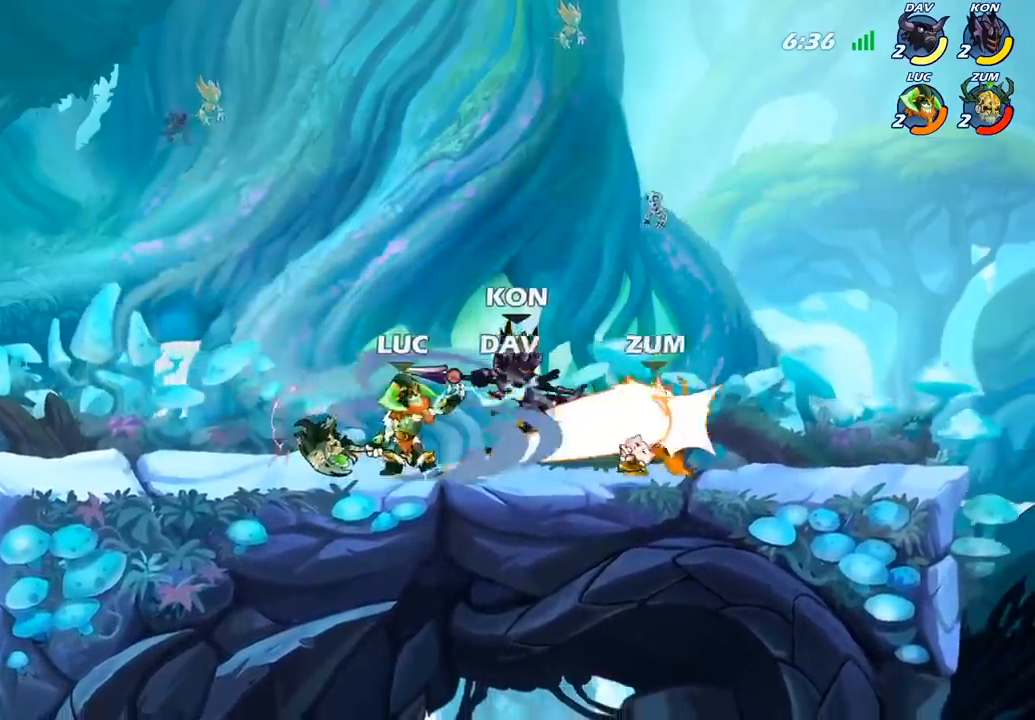
{"buttons": [], "left_stick": "center", "right_stick": "center", "events": []}
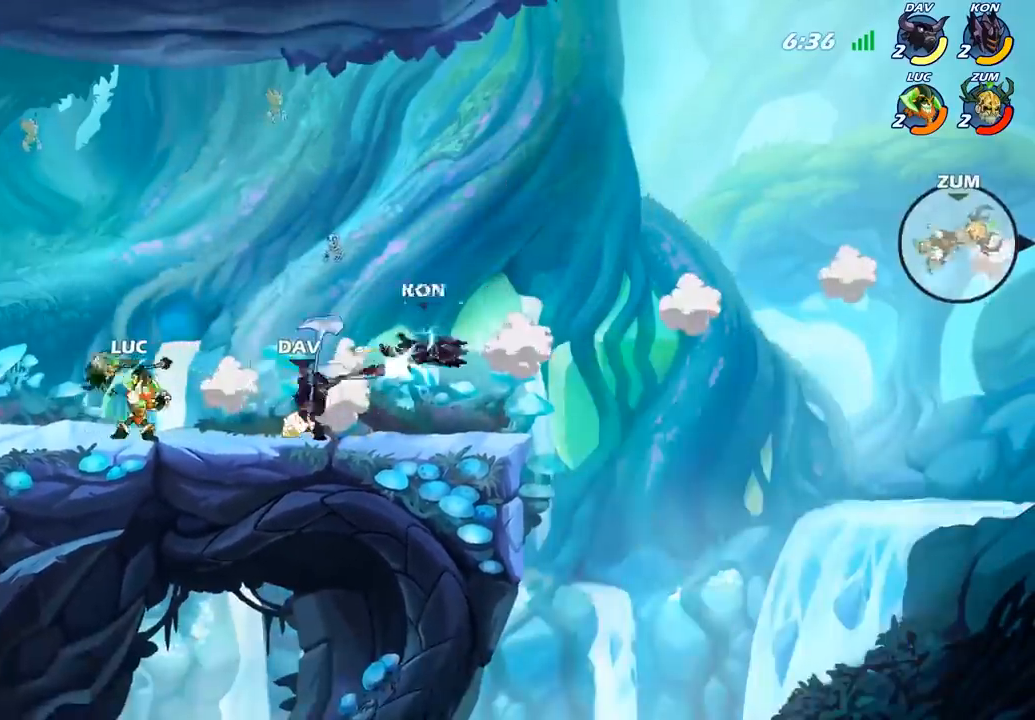
{"buttons": [], "left_stick": "center", "right_stick": "center", "events": [[183, "left_stick", "right"], [217, "R2", "down"], [233, "R1", "down"], [283, "left_stick", "center"], [300, "CIRCLE", "down"], [300, "R1", "up"], [300, "R2", "up"], [383, "CIRCLE", "up"]]}
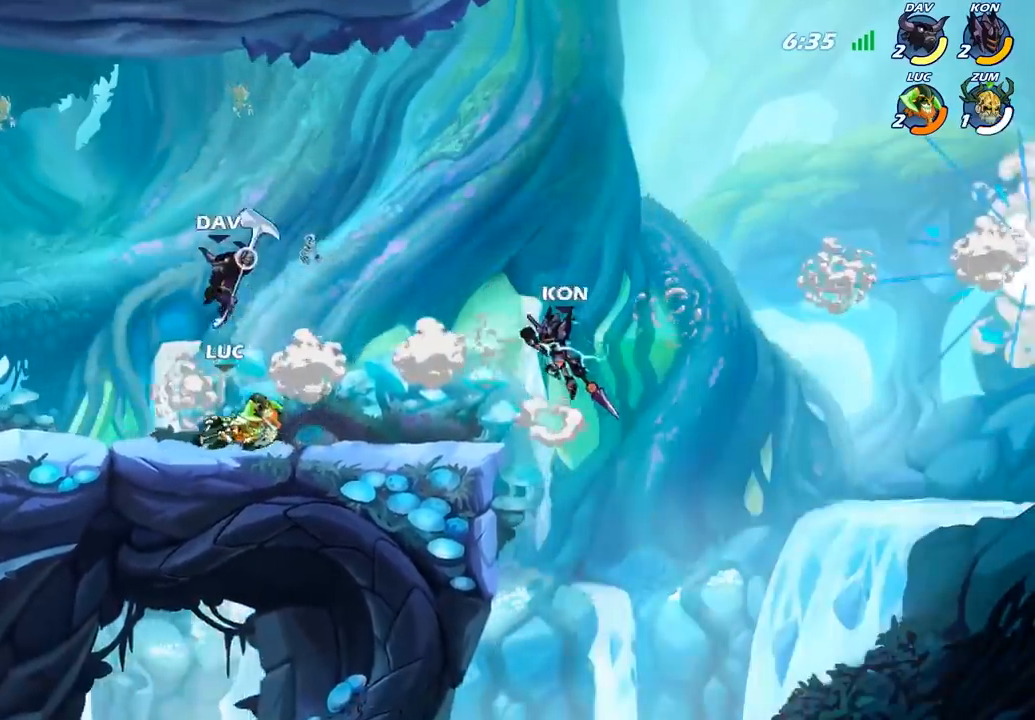
{"buttons": [], "left_stick": "up-left", "right_stick": "center", "events": [[350, "left_stick", "up-left"]]}
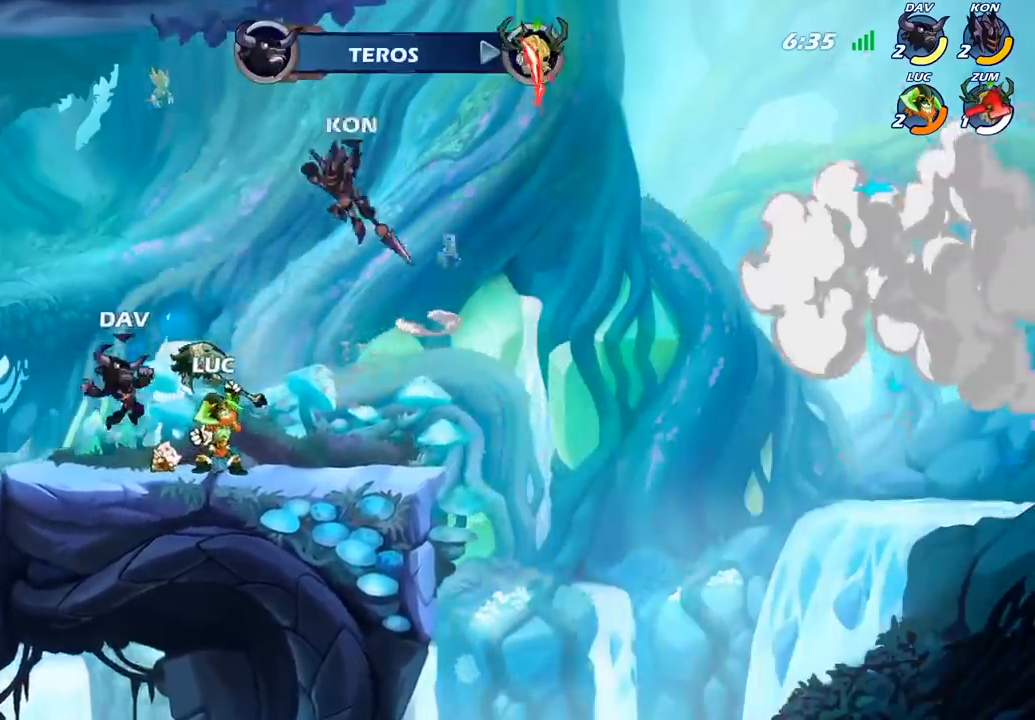
{"buttons": [], "left_stick": "up-left", "right_stick": "center", "events": [[100, "left_stick", "up"], [200, "CROSS", "down"], [200, "left_stick", "up-right"], [333, "CROSS", "up"], [367, "left_stick", "up-left"]]}
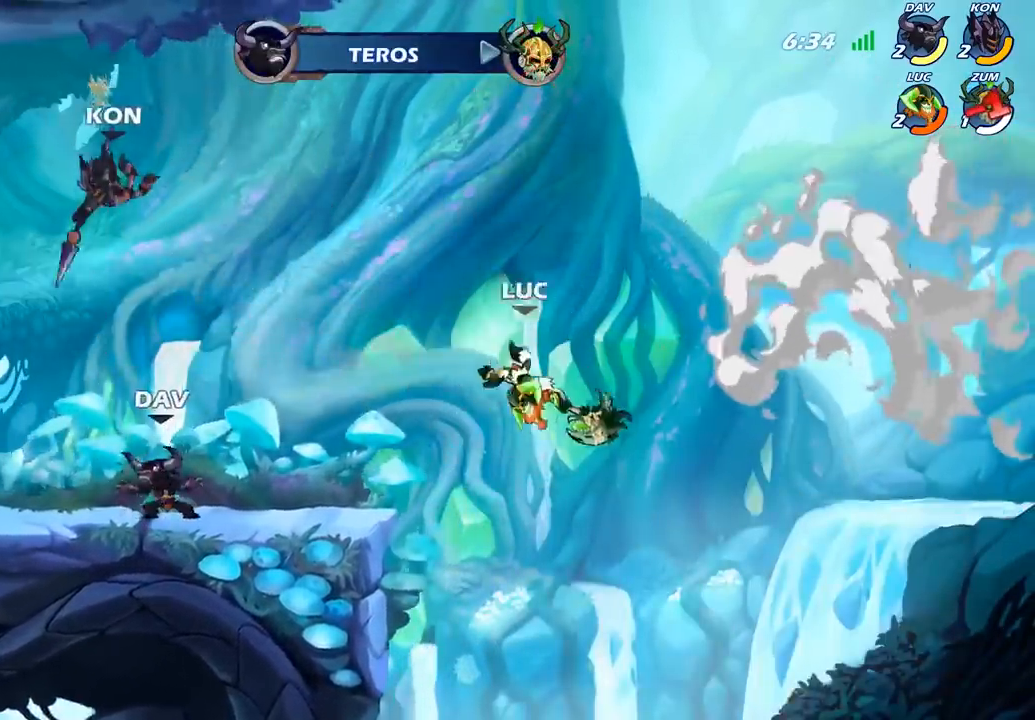
{"buttons": [], "left_stick": "up-left", "right_stick": "center", "events": [[50, "R1", "down"], [50, "R2", "down"], [200, "R1", "up"], [200, "R2", "up"], [333, "CROSS", "down"], [450, "CROSS", "up"]]}
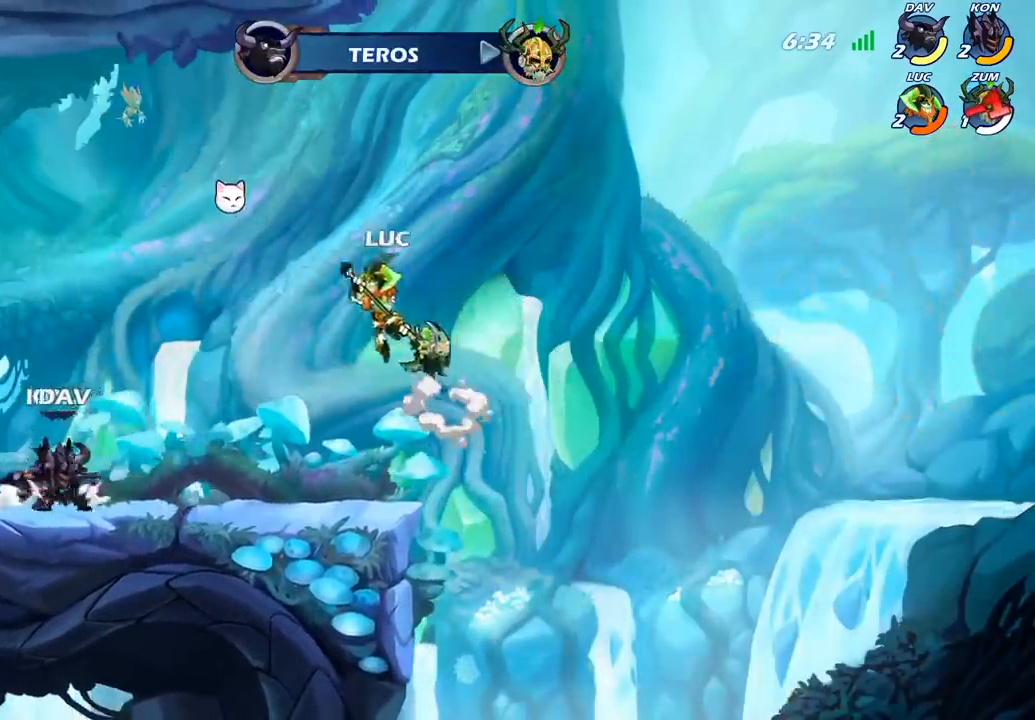
{"buttons": [], "left_stick": "center", "right_stick": "center", "events": [[183, "left_stick", "down-left"], [200, "R1", "down"], [250, "R1", "up"], [350, "left_stick", "center"]]}
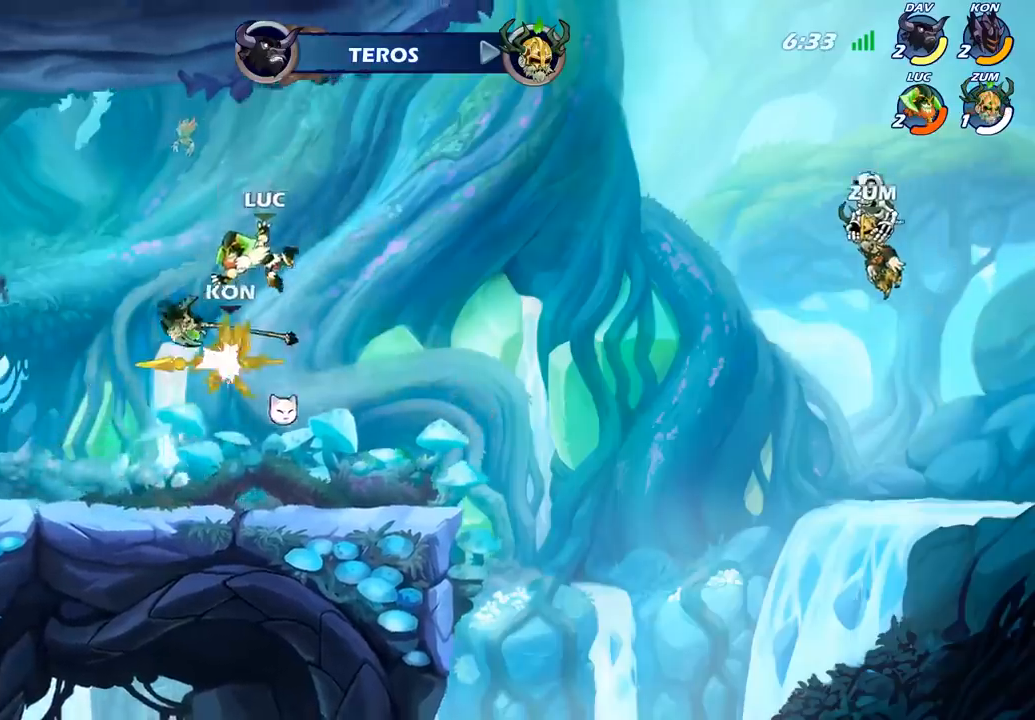
{"buttons": ["R1"], "left_stick": "right", "right_stick": "center", "events": [[50, "left_stick", "right"], [133, "left_stick", "up-right"], [167, "CROSS", "down"], [300, "left_stick", "up-left"], [350, "CROSS", "up"], [400, "left_stick", "up-right"], [417, "R1", "down"], [467, "left_stick", "right"]]}
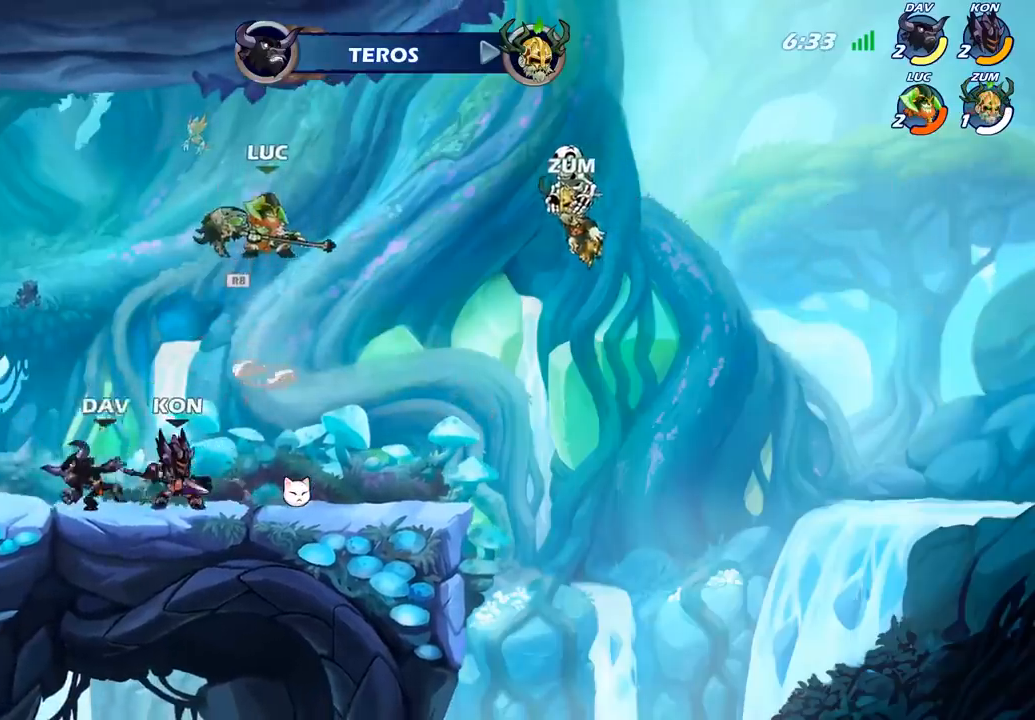
{"buttons": ["SQUARE"], "left_stick": "left", "right_stick": "center", "events": [[33, "R1", "up"], [217, "left_stick", "down-right"], [333, "left_stick", "down-left"], [433, "left_stick", "left"], [500, "SQUARE", "down"]]}
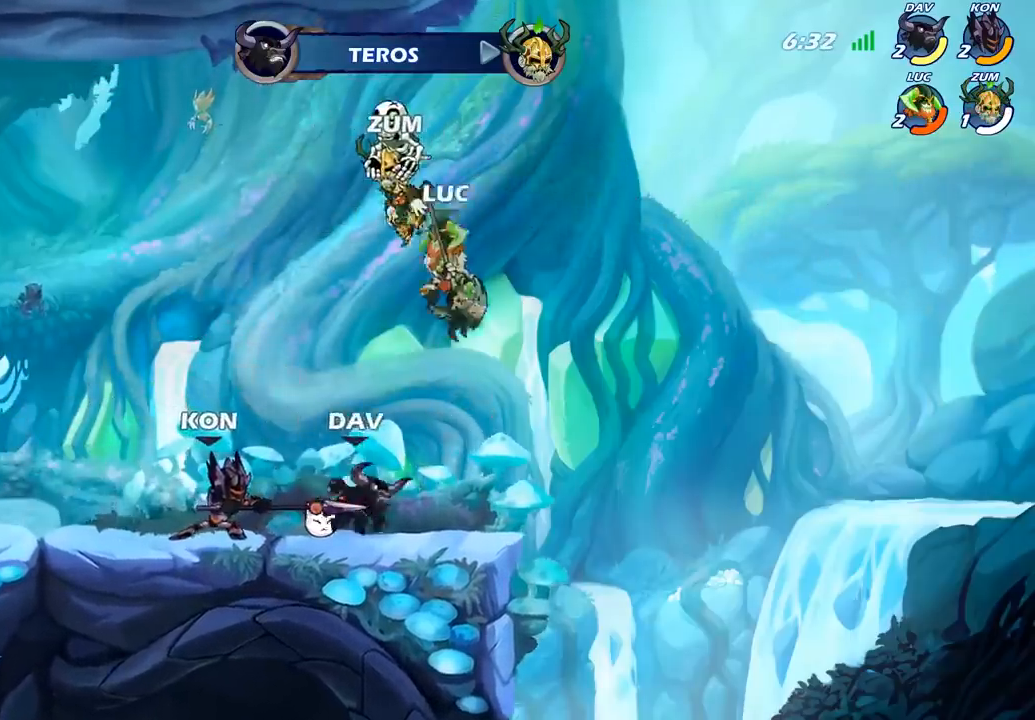
{"buttons": [], "left_stick": "right", "right_stick": "center", "events": [[100, "SQUARE", "up"], [333, "left_stick", "right"]]}
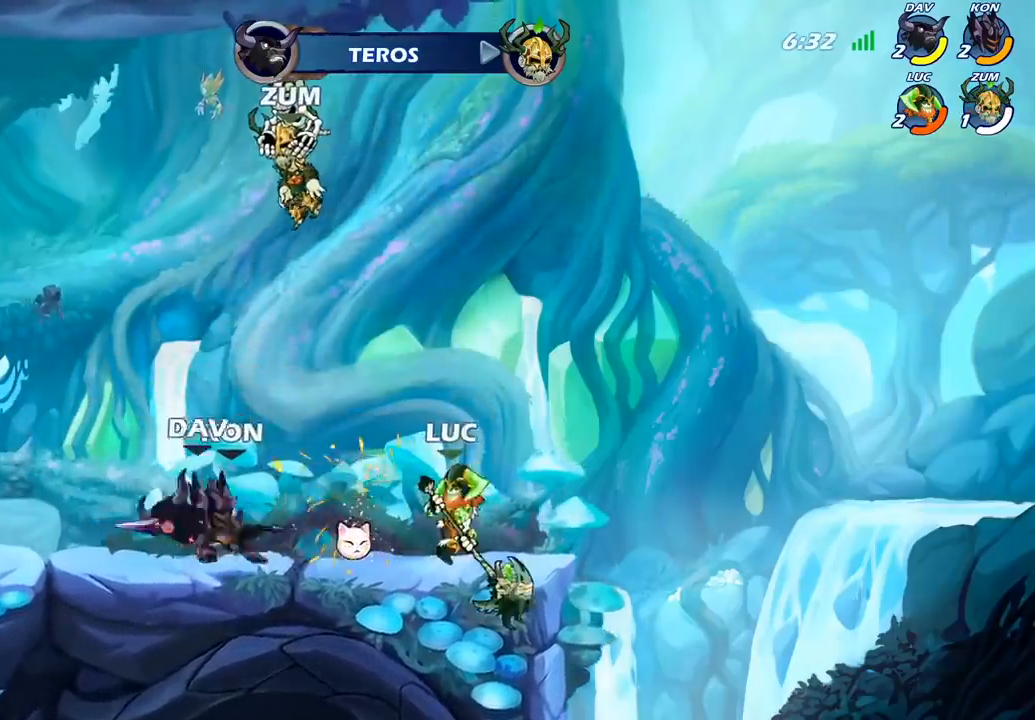
{"buttons": [], "left_stick": "left", "right_stick": "center", "events": [[33, "CROSS", "down"], [167, "CROSS", "up"], [183, "left_stick", "up-left"], [200, "R2", "down"], [300, "R1", "down"], [367, "R1", "up"], [400, "R2", "up"], [467, "left_stick", "left"]]}
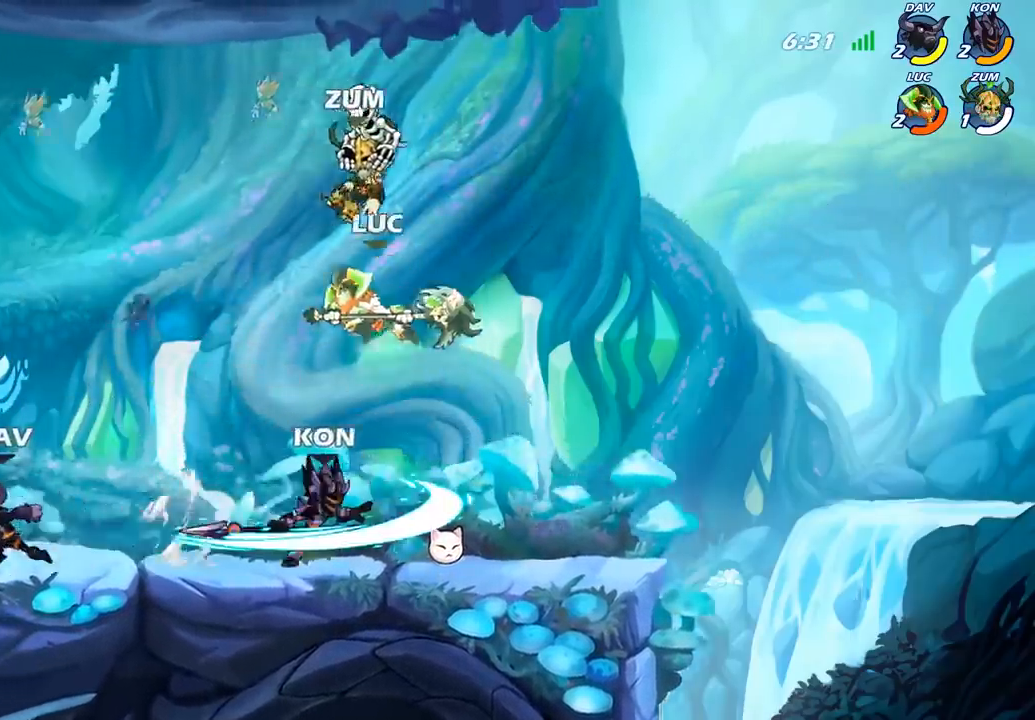
{"buttons": [], "left_stick": "right", "right_stick": "center", "events": [[33, "left_stick", "down-left"], [150, "left_stick", "down-right"], [167, "SQUARE", "down"], [267, "SQUARE", "up"], [333, "left_stick", "right"]]}
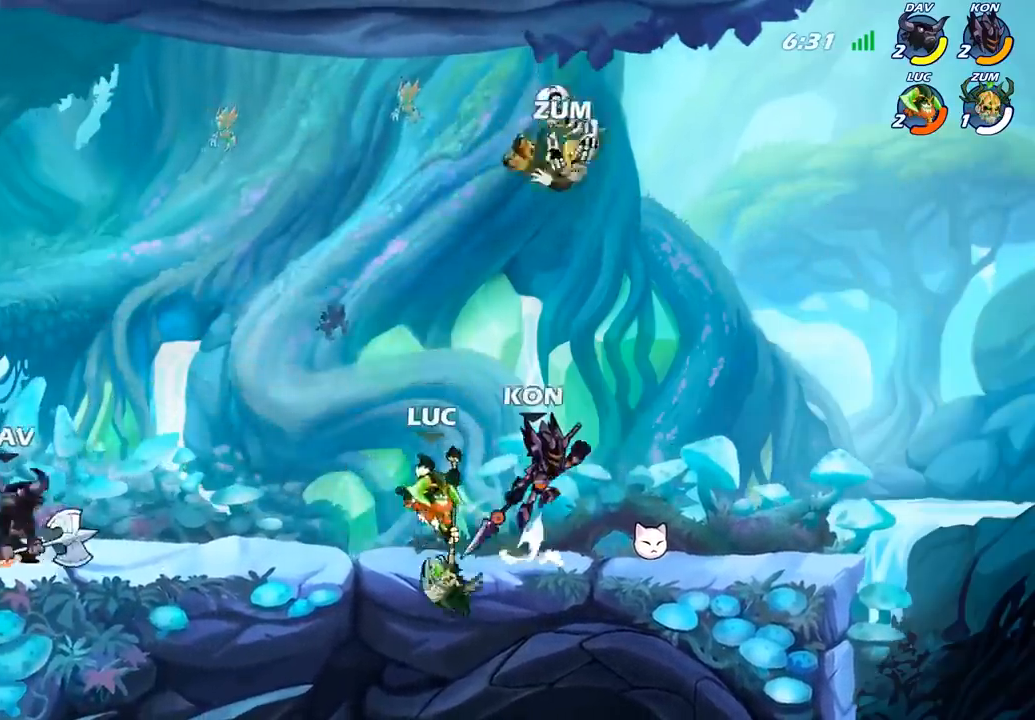
{"buttons": [], "left_stick": "center", "right_stick": "center", "events": [[250, "left_stick", "up-right"], [283, "CROSS", "down"], [333, "CIRCLE", "down"], [333, "CROSS", "up"], [367, "left_stick", "up"], [433, "CIRCLE", "up"], [500, "left_stick", "center"]]}
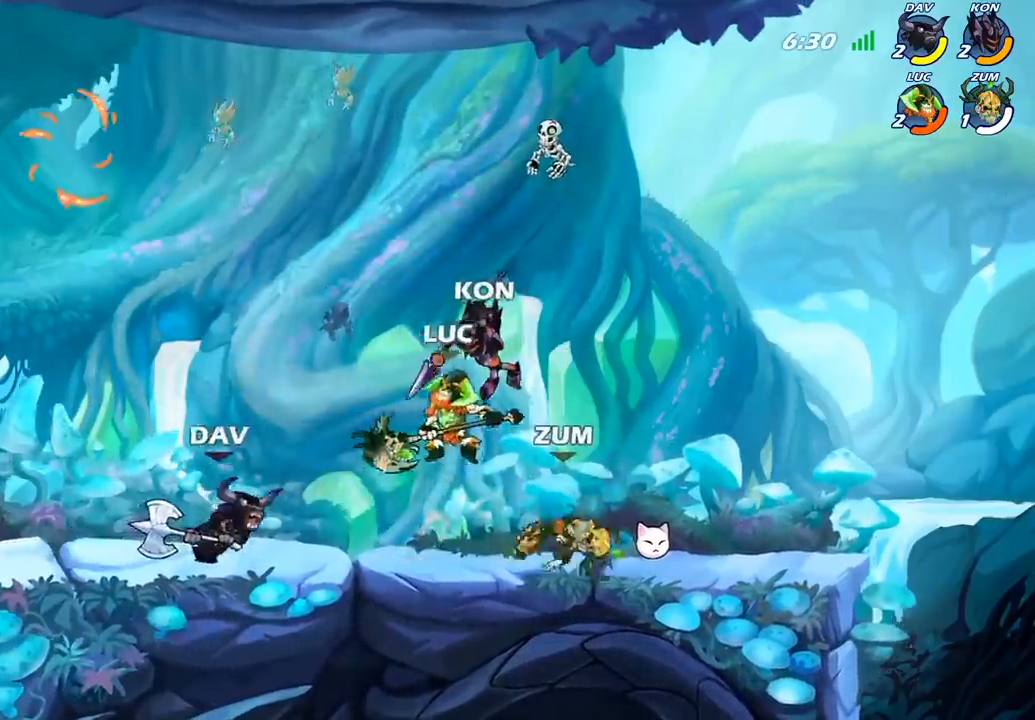
{"buttons": ["CIRCLE"], "left_stick": "down-left", "right_stick": "center", "events": [[267, "left_stick", "left"], [367, "left_stick", "down-left"], [483, "CIRCLE", "down"]]}
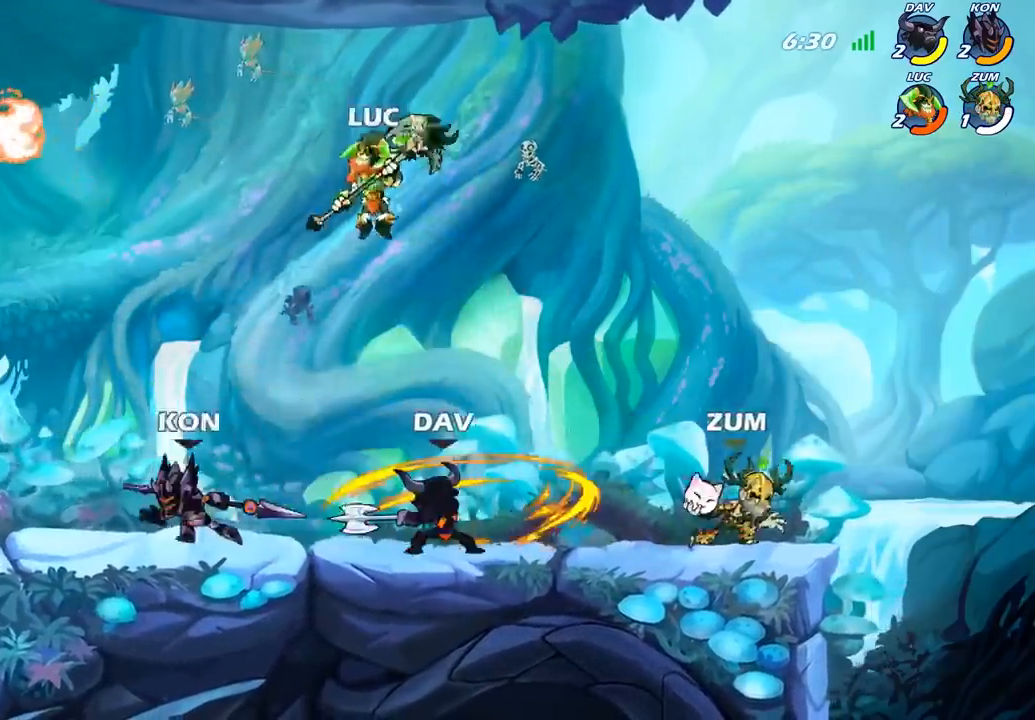
{"buttons": ["CIRCLE"], "left_stick": "down-left", "right_stick": "center", "events": []}
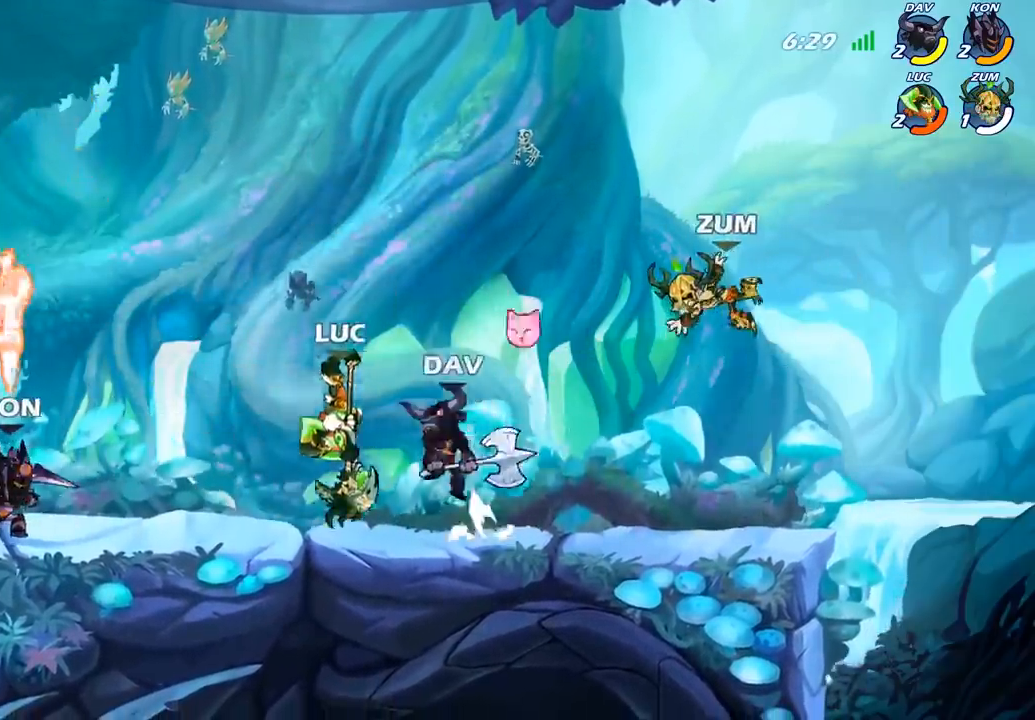
{"buttons": ["CROSS", "R2"], "left_stick": "up-right", "right_stick": "center", "events": [[117, "left_stick", "down-right"], [167, "left_stick", "right"], [200, "CIRCLE", "up"], [383, "CROSS", "down"], [433, "R2", "down"], [483, "left_stick", "up-right"]]}
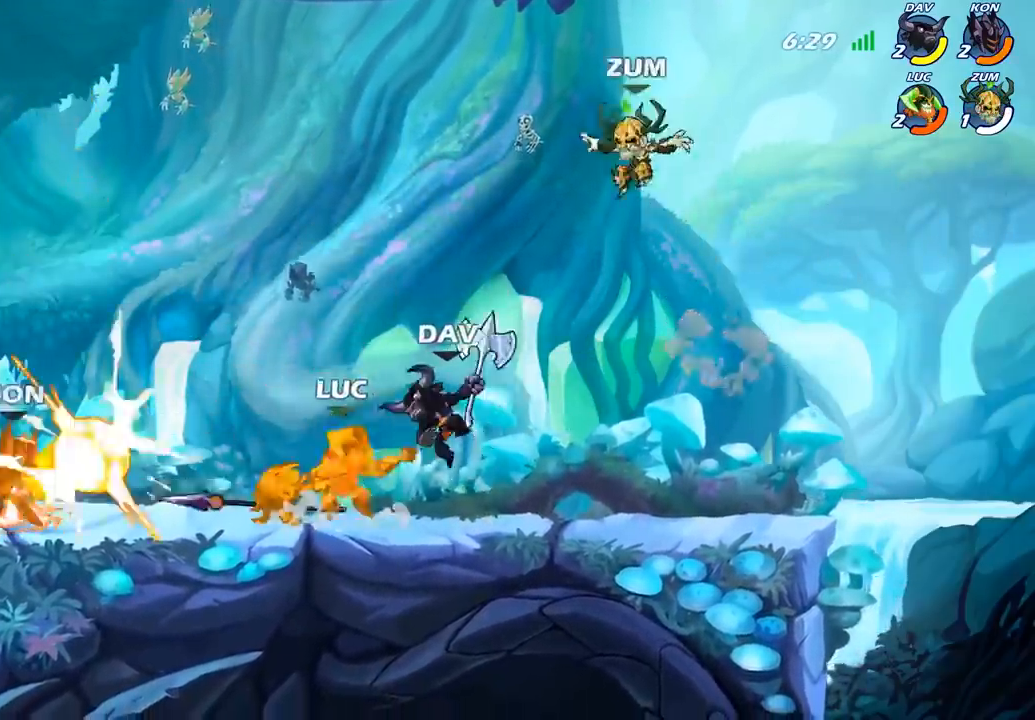
{"buttons": ["R2"], "left_stick": "up-left", "right_stick": "center", "events": [[83, "CROSS", "up"], [117, "R2", "up"], [200, "left_stick", "up-left"], [317, "R2", "down"]]}
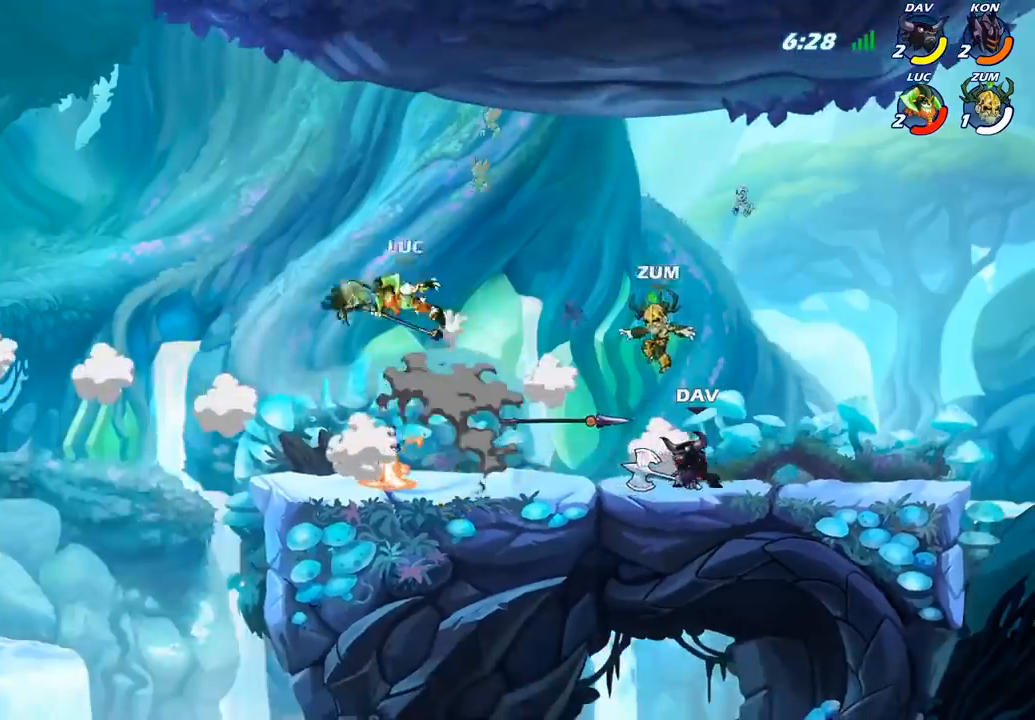
{"buttons": [], "left_stick": "left", "right_stick": "center", "events": [[33, "R2", "up"], [117, "left_stick", "center"], [333, "left_stick", "left"]]}